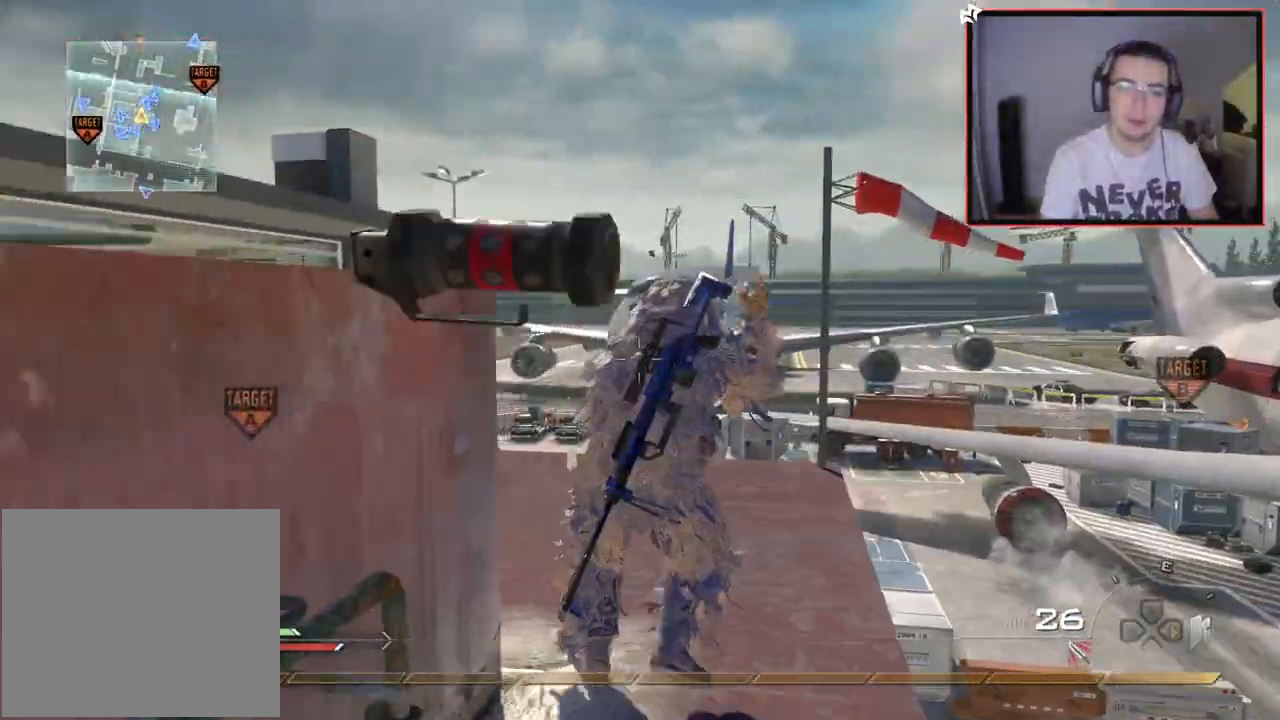
Gameplay with a controller (PlayStation layout); each line is a JSON object with the inputs held at the frame after it. "events" lists button and stick changes between this image and that frame as [ms after this image, input, new state], when the widget could be followed in between.
{"buttons": ["L1"], "left_stick": "up", "right_stick": "center", "events": [[217, "L1", "down"], [301, "L1", "up"], [301, "right_stick", "down"], [367, "right_stick", "center"], [434, "L1", "down"]]}
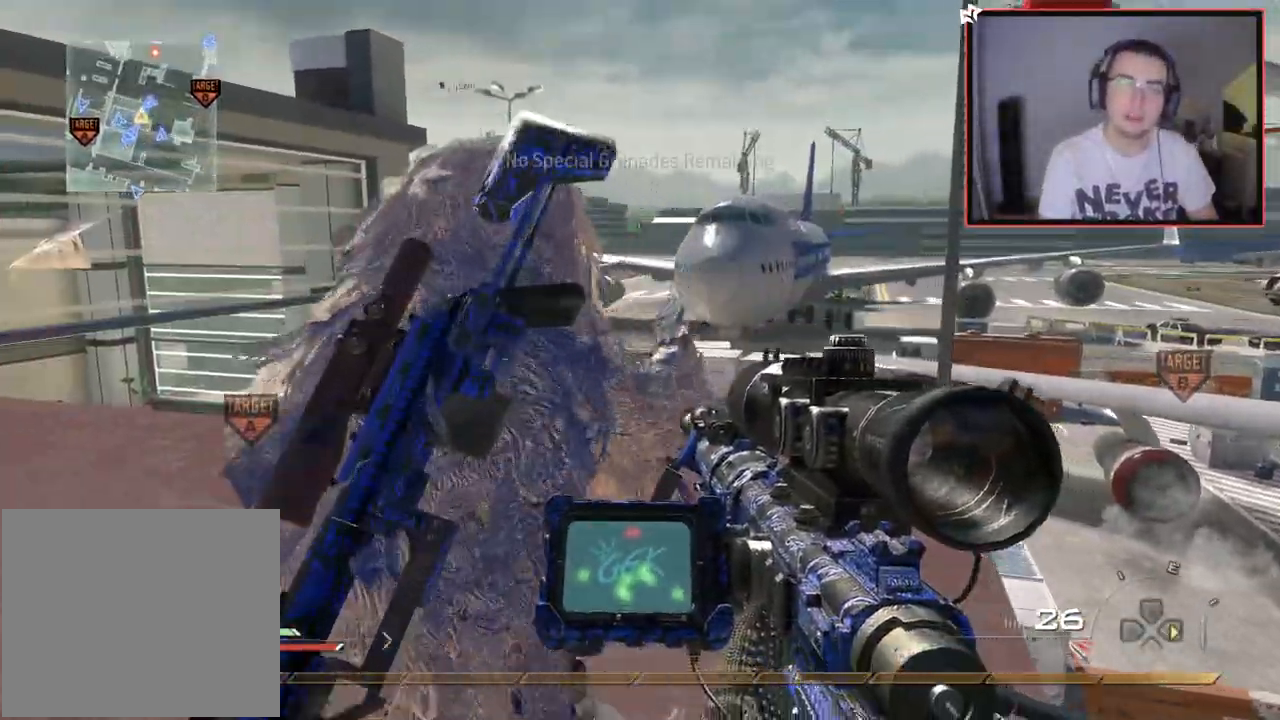
{"buttons": [], "left_stick": "up-left", "right_stick": "center", "events": [[33, "L1", "up"], [133, "L1", "down"], [183, "right_stick", "right"], [233, "left_stick", "up-left"], [250, "L1", "up"], [267, "right_stick", "center"], [350, "L1", "down"], [467, "L1", "up"]]}
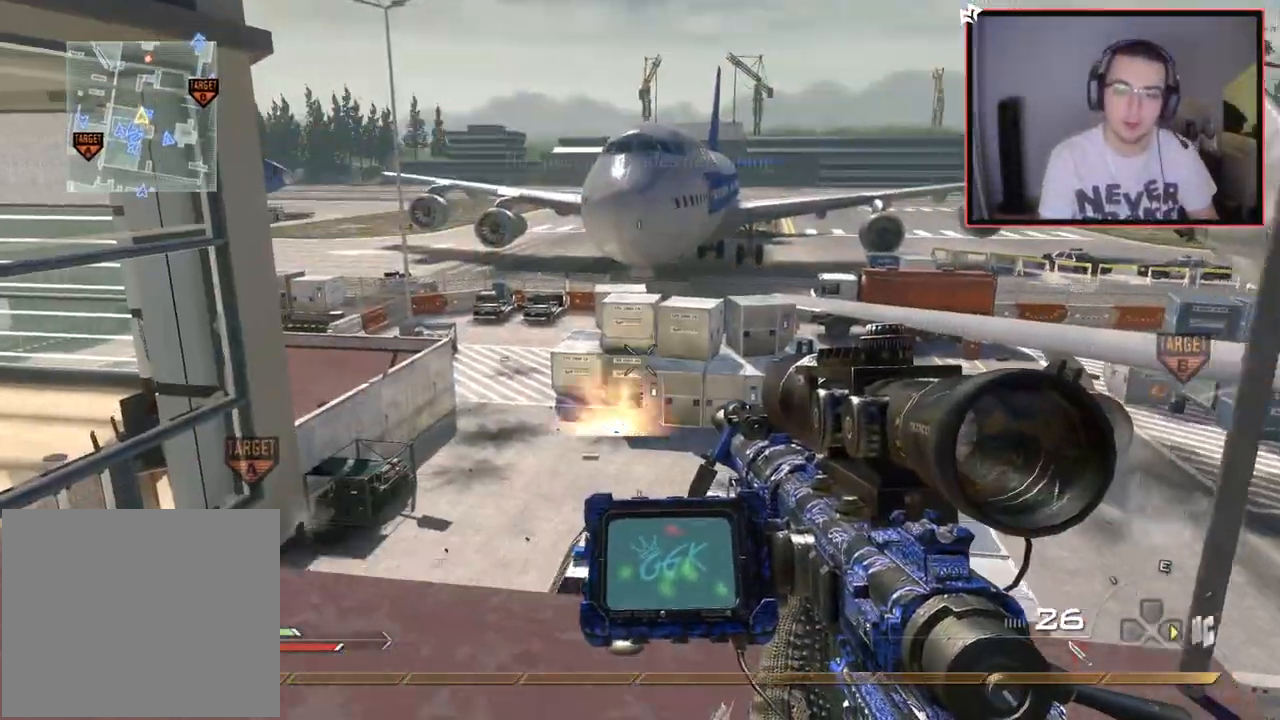
{"buttons": ["L1"], "left_stick": "down-left", "right_stick": "center", "events": [[34, "right_stick", "right"], [67, "L1", "down"], [100, "right_stick", "center"], [184, "L1", "up"], [251, "L1", "down"], [317, "right_stick", "right"], [367, "L1", "up"], [367, "right_stick", "center"], [417, "left_stick", "down-left"], [468, "L1", "down"]]}
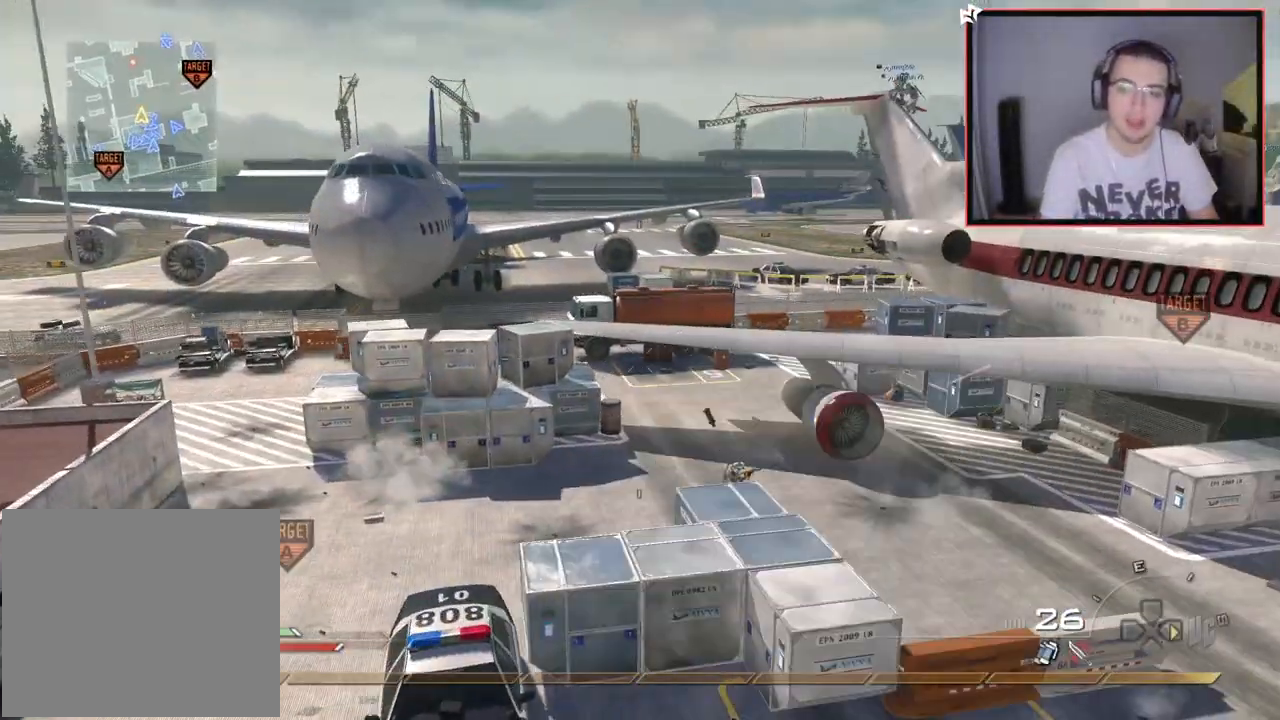
{"buttons": [], "left_stick": "center", "right_stick": "center", "events": [[100, "L1", "up"], [167, "right_stick", "right"], [250, "right_stick", "center"], [350, "left_stick", "center"]]}
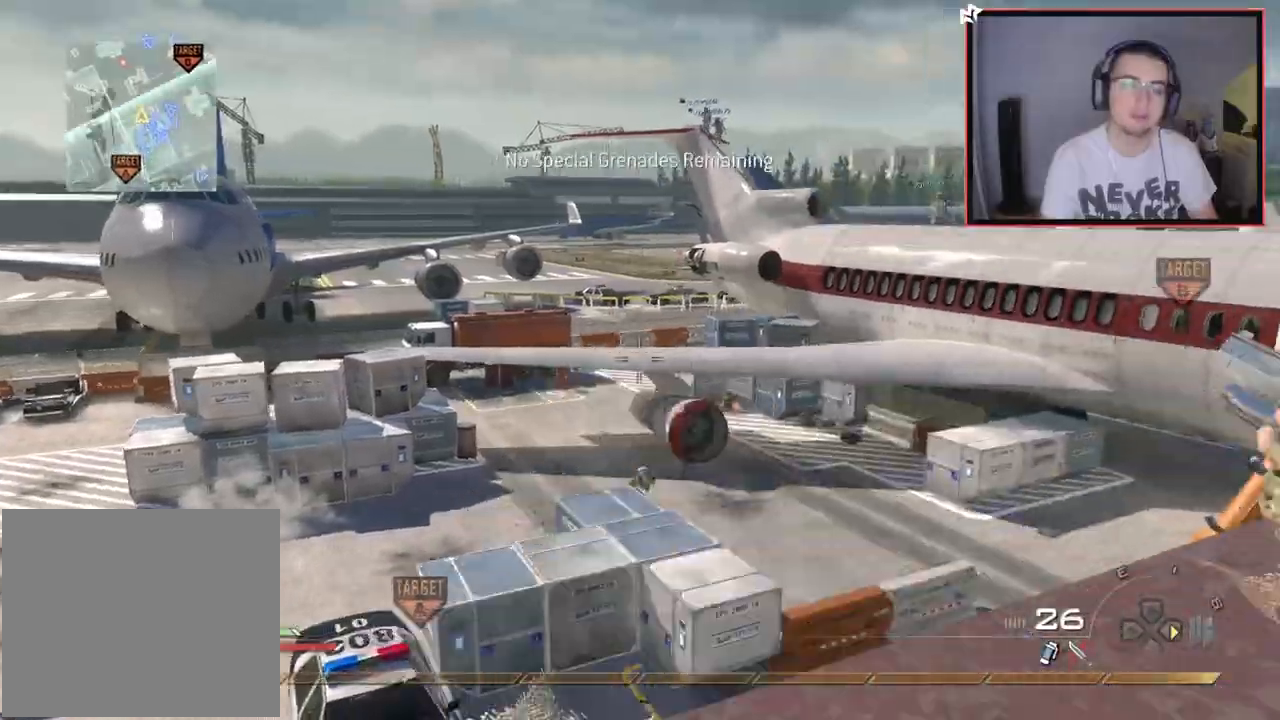
{"buttons": [], "left_stick": "right", "right_stick": "center", "events": [[34, "left_stick", "right"], [84, "L1", "down"], [84, "left_stick", "up-right"], [217, "L1", "up"], [284, "L1", "down"], [417, "L1", "up"], [417, "left_stick", "right"]]}
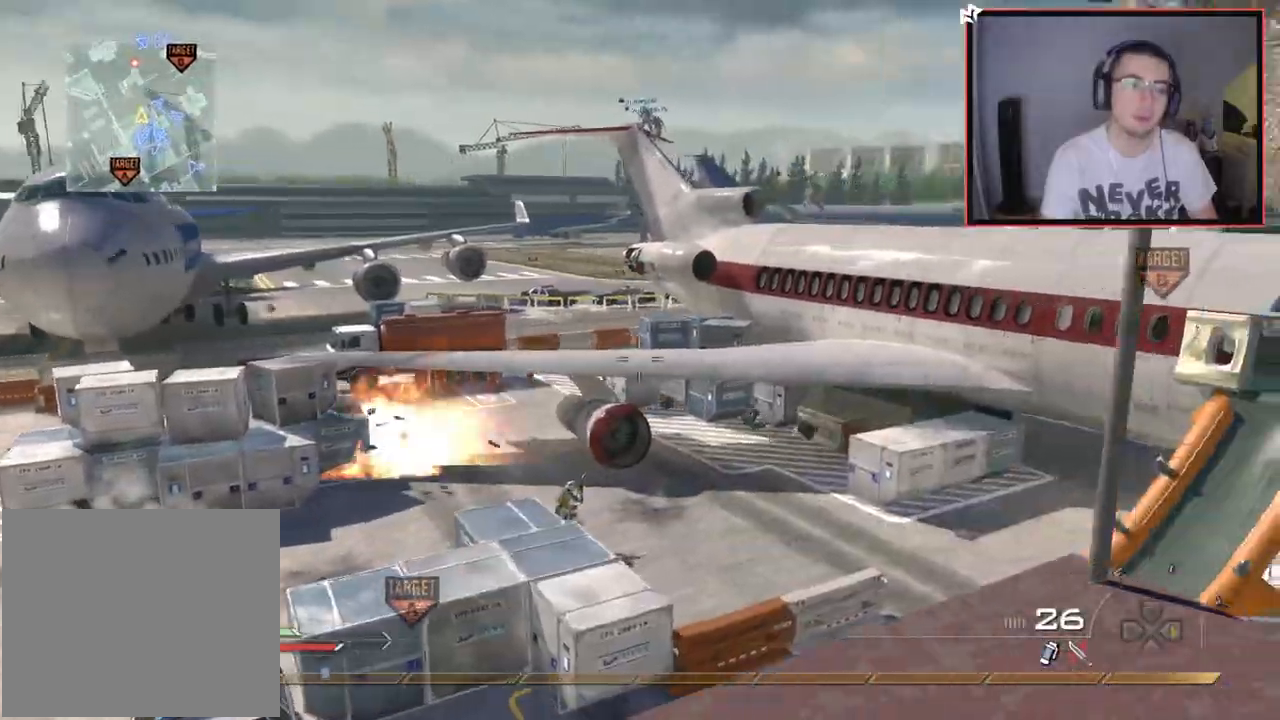
{"buttons": ["L3"], "left_stick": "up", "right_stick": "center", "events": [[133, "right_stick", "right"], [167, "left_stick", "up-right"], [267, "left_stick", "up"], [350, "right_stick", "center"], [400, "L3", "down"]]}
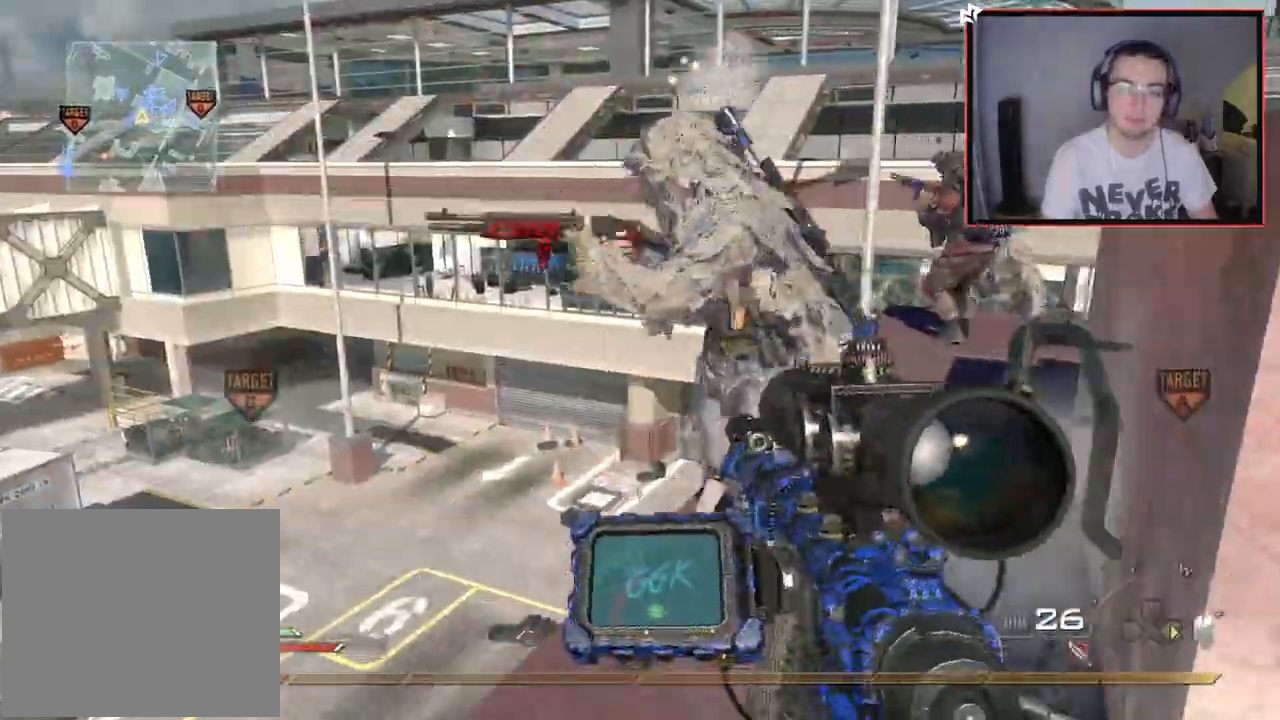
{"buttons": [], "left_stick": "up", "right_stick": "right", "events": [[34, "right_stick", "right"], [217, "L3", "up"]]}
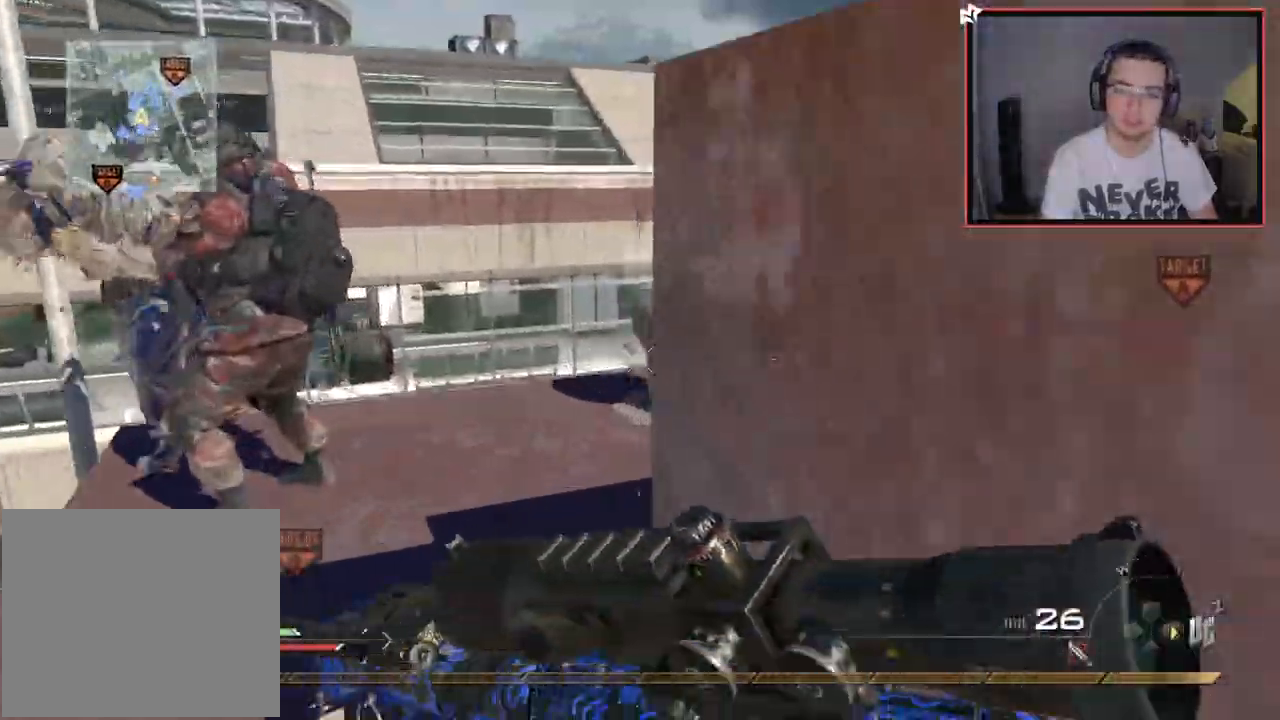
{"buttons": [], "left_stick": "up-left", "right_stick": "up-right", "events": [[134, "right_stick", "left"], [167, "left_stick", "up-right"], [301, "right_stick", "center"], [501, "left_stick", "up-left"], [501, "right_stick", "up-right"]]}
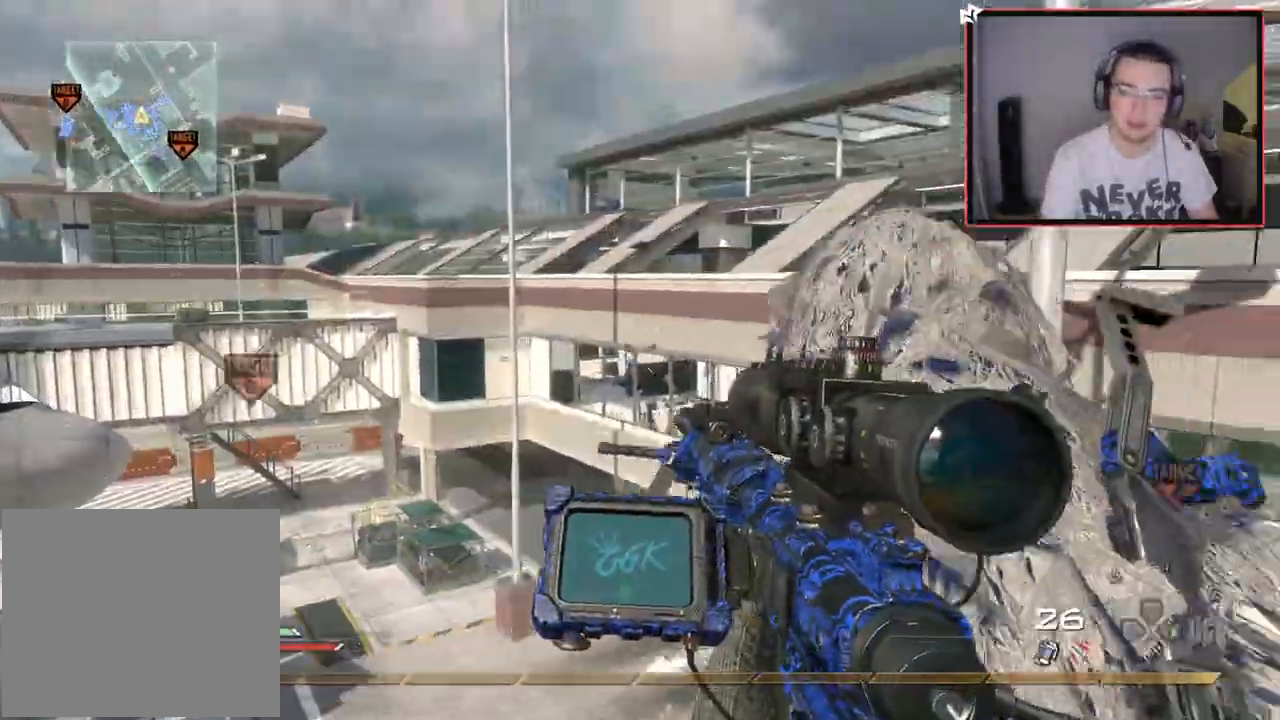
{"buttons": ["TRIANGLE"], "left_stick": "center", "right_stick": "center", "events": [[83, "right_stick", "center"], [117, "left_stick", "center"], [150, "R2", "down"], [167, "SQUARE", "down"], [233, "SQUARE", "up"], [250, "R2", "up"], [467, "TRIANGLE", "down"]]}
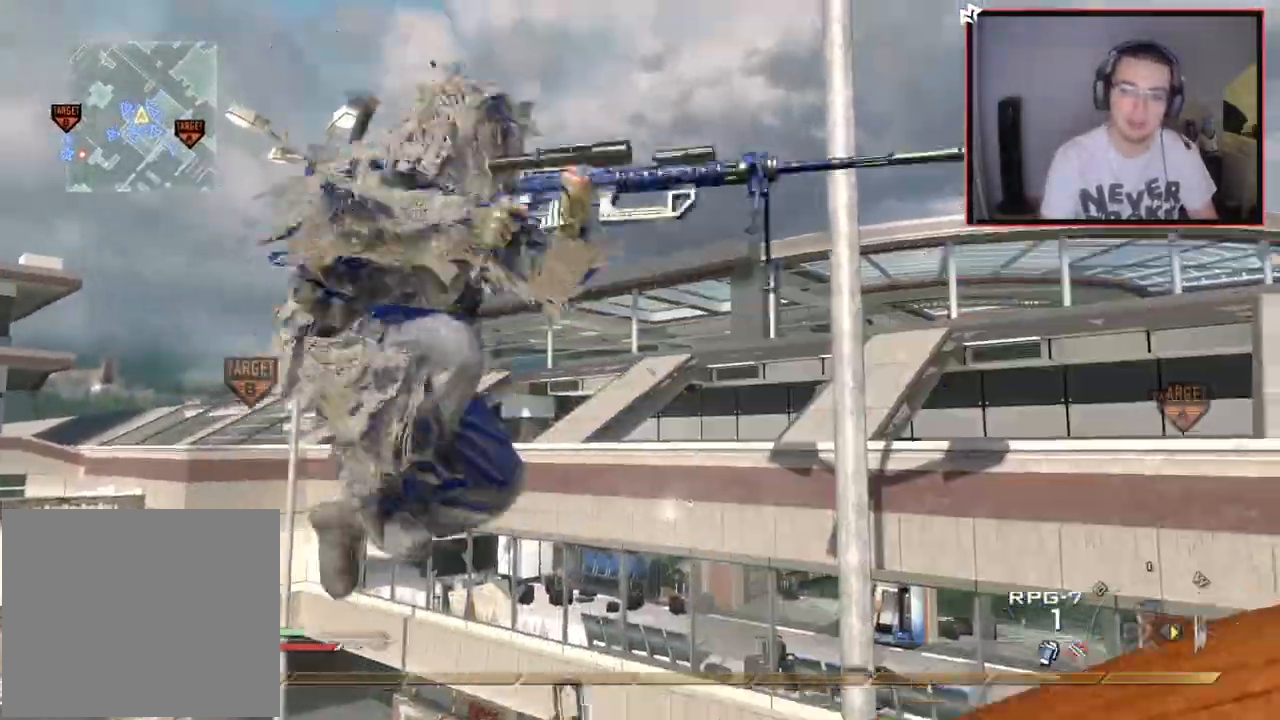
{"buttons": [], "left_stick": "center", "right_stick": "center", "events": [[17, "TRIANGLE", "up"], [67, "left_stick", "right"], [84, "TRIANGLE", "down"], [184, "TRIANGLE", "up"], [200, "left_stick", "center"], [317, "TRIANGLE", "down"], [434, "TRIANGLE", "up"]]}
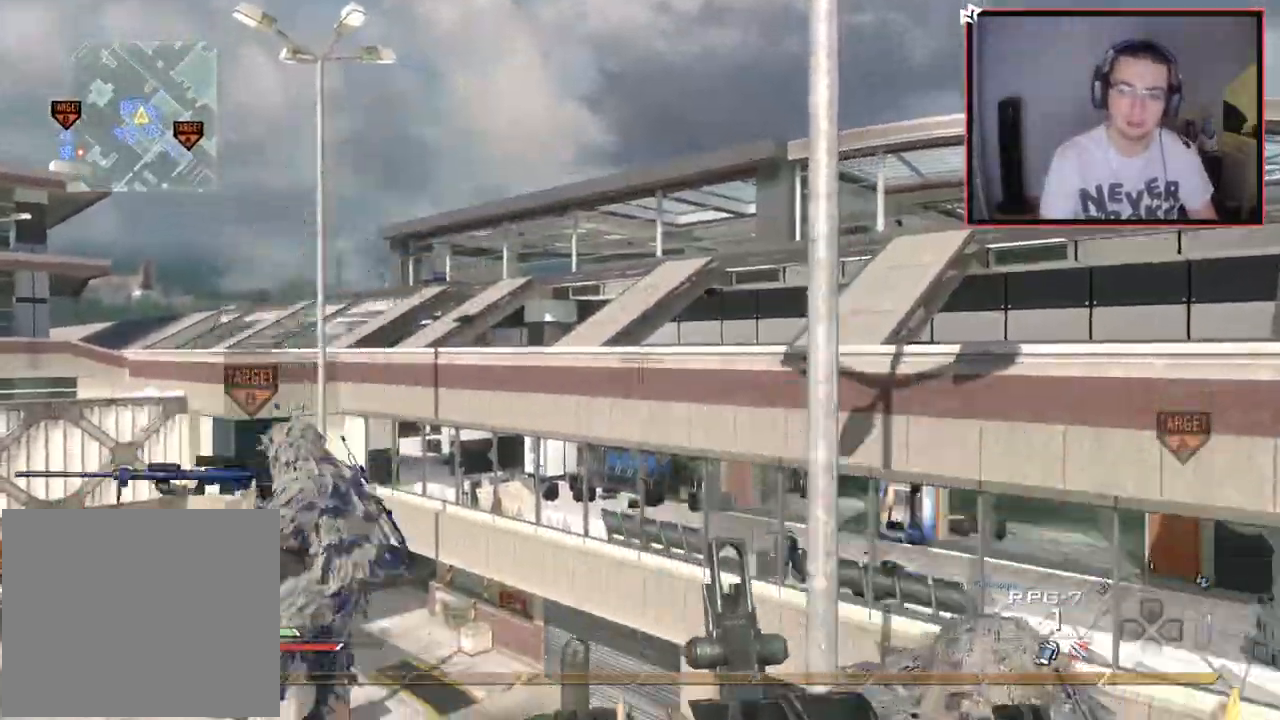
{"buttons": ["CROSS"], "left_stick": "up-left", "right_stick": "right", "events": [[116, "R2", "down"], [183, "left_stick", "up"], [250, "L3", "down"], [317, "TRIANGLE", "down"], [350, "left_stick", "up-left"], [350, "right_stick", "down-right"], [400, "L3", "up"], [417, "R2", "up"], [417, "right_stick", "right"], [433, "TRIANGLE", "up"], [450, "CROSS", "down"]]}
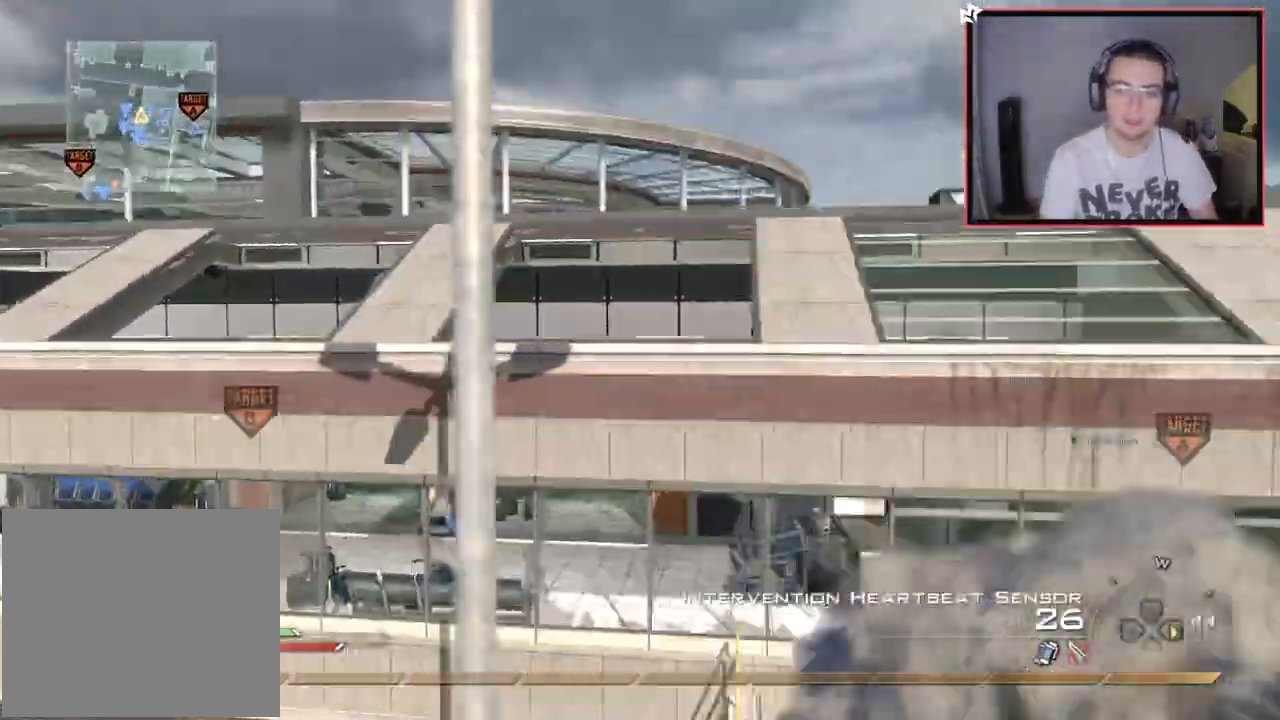
{"buttons": ["CROSS"], "left_stick": "center", "right_stick": "right", "events": [[167, "TRIANGLE", "down"], [217, "TRIANGLE", "up"], [284, "TRIANGLE", "down"], [301, "left_stick", "center"], [334, "CROSS", "up"], [334, "SQUARE", "down"], [351, "TRIANGLE", "up"], [401, "CROSS", "down"], [401, "SQUARE", "up"]]}
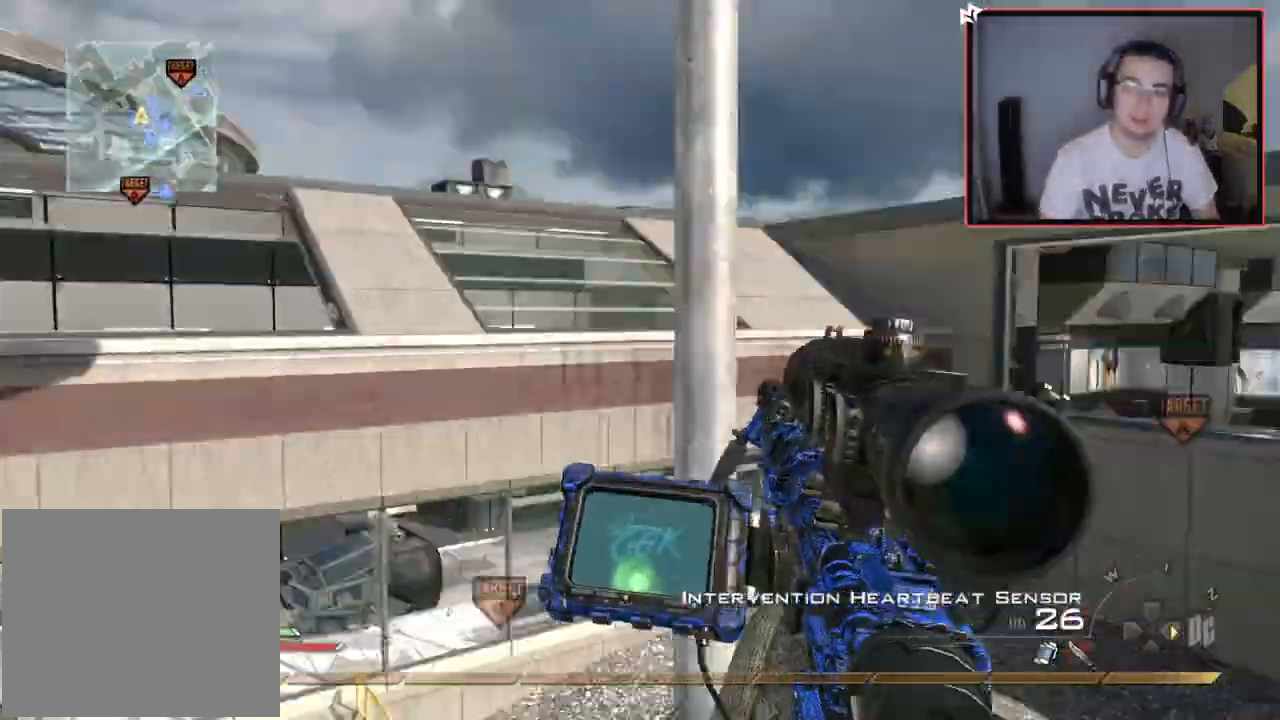
{"buttons": [], "left_stick": "center", "right_stick": "right", "events": [[133, "CROSS", "up"], [183, "TRIANGLE", "down"], [250, "TRIANGLE", "up"], [300, "TRIANGLE", "down"], [400, "TRIANGLE", "up"]]}
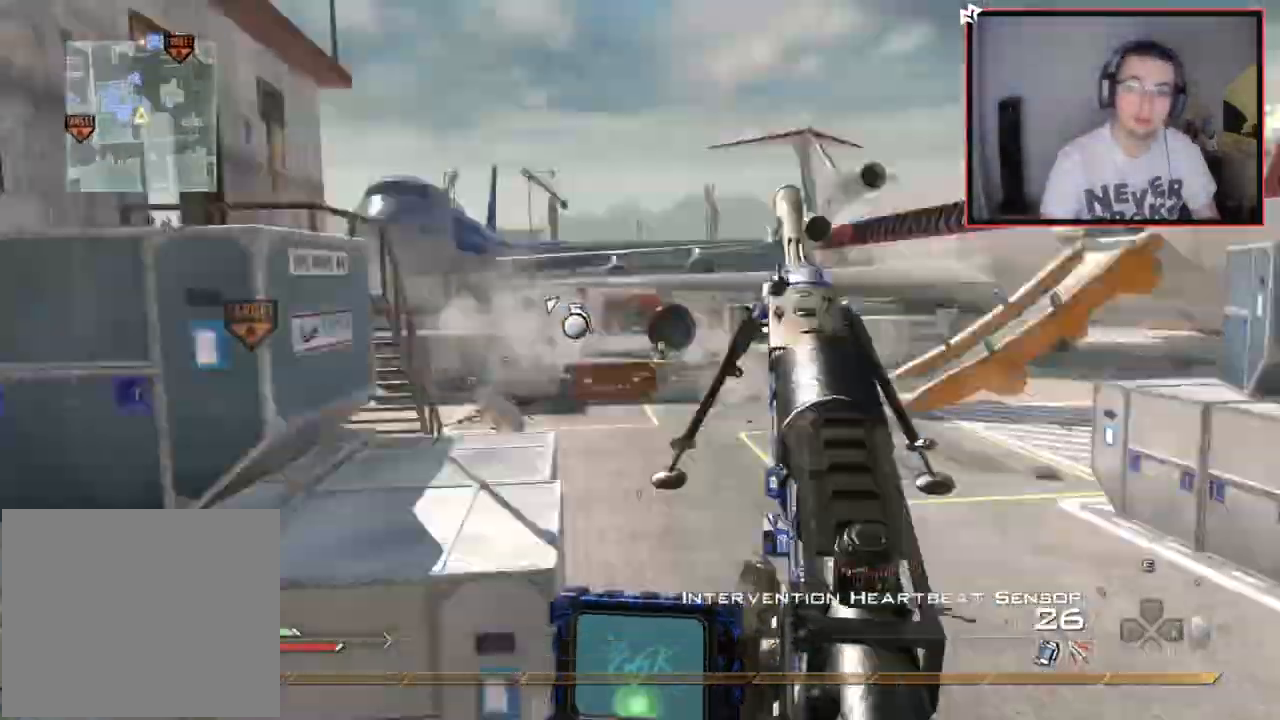
{"buttons": ["TRIANGLE", "R1"], "left_stick": "up", "right_stick": "center", "events": [[17, "R2", "down"], [34, "left_stick", "up"], [50, "R1", "down"], [117, "right_stick", "center"], [267, "R2", "up"], [284, "right_stick", "left"], [401, "right_stick", "center"], [451, "TRIANGLE", "down"]]}
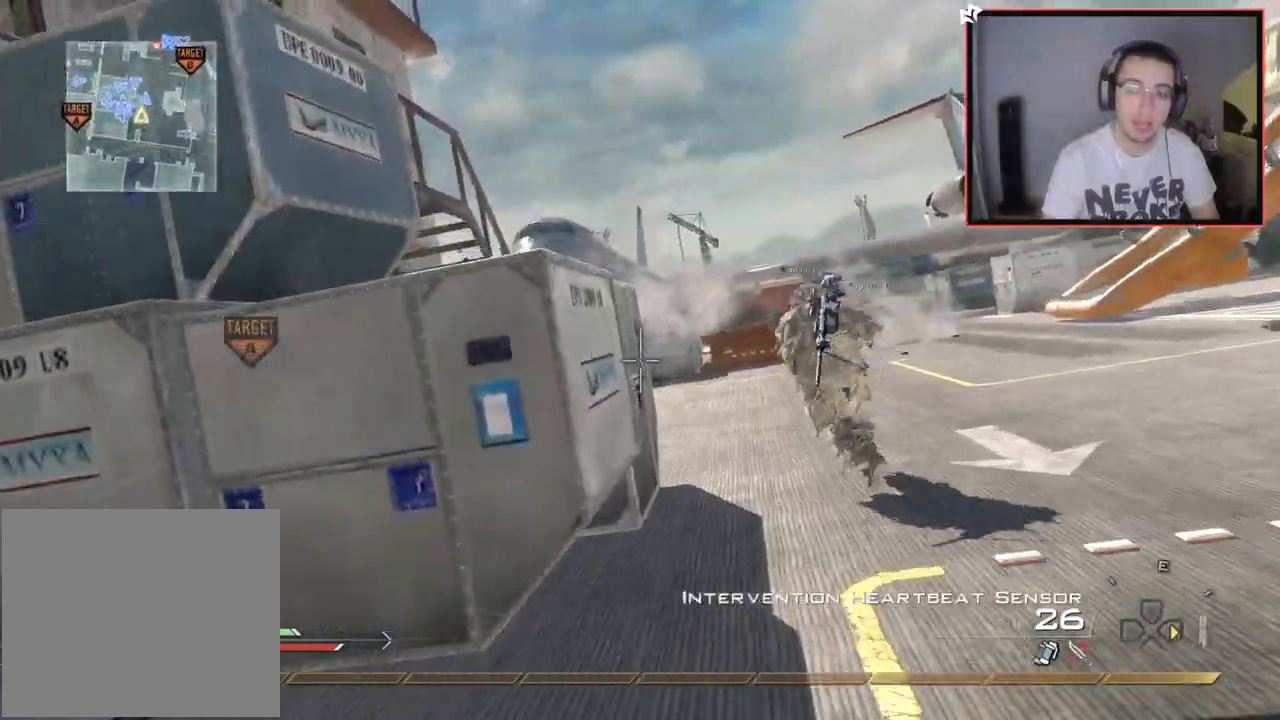
{"buttons": [], "left_stick": "up", "right_stick": "center", "events": [[50, "TRIANGLE", "up"], [116, "R1", "up"], [133, "L1", "down"], [217, "right_stick", "up-right"], [283, "L1", "up"], [300, "right_stick", "center"]]}
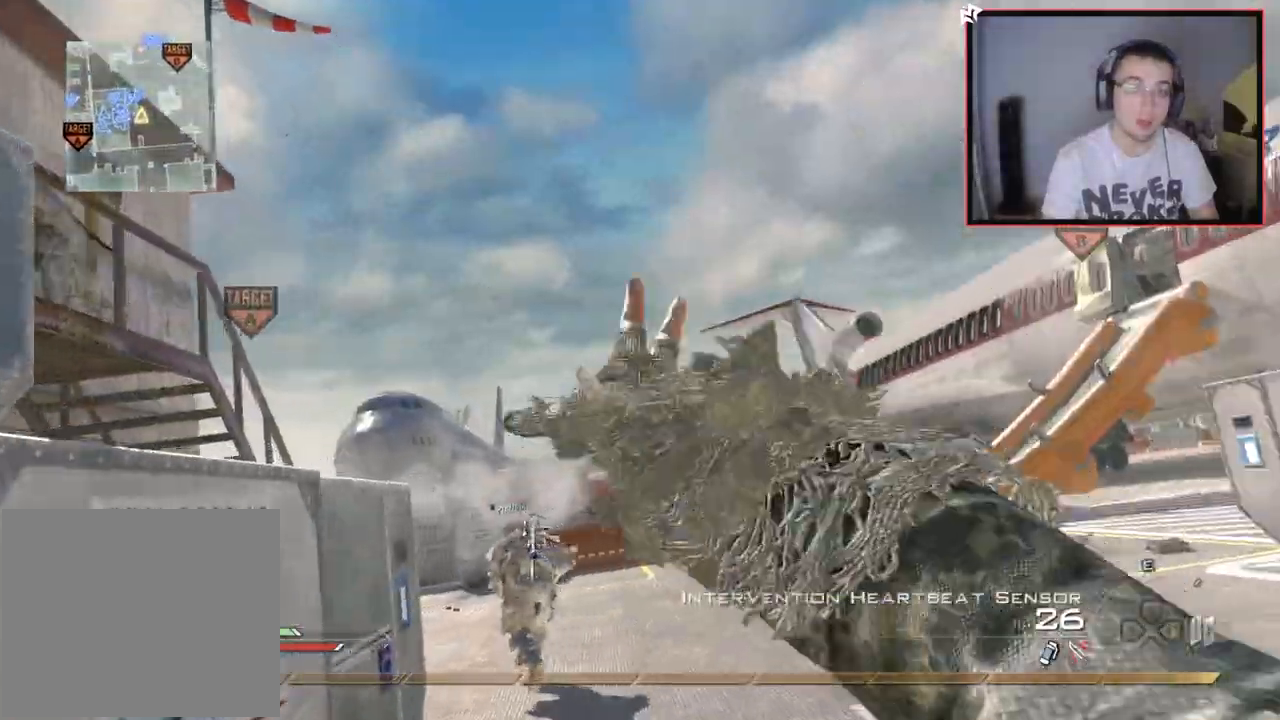
{"buttons": ["L1"], "left_stick": "up", "right_stick": "center", "events": [[250, "L1", "down"], [317, "L1", "up"], [434, "L1", "down"]]}
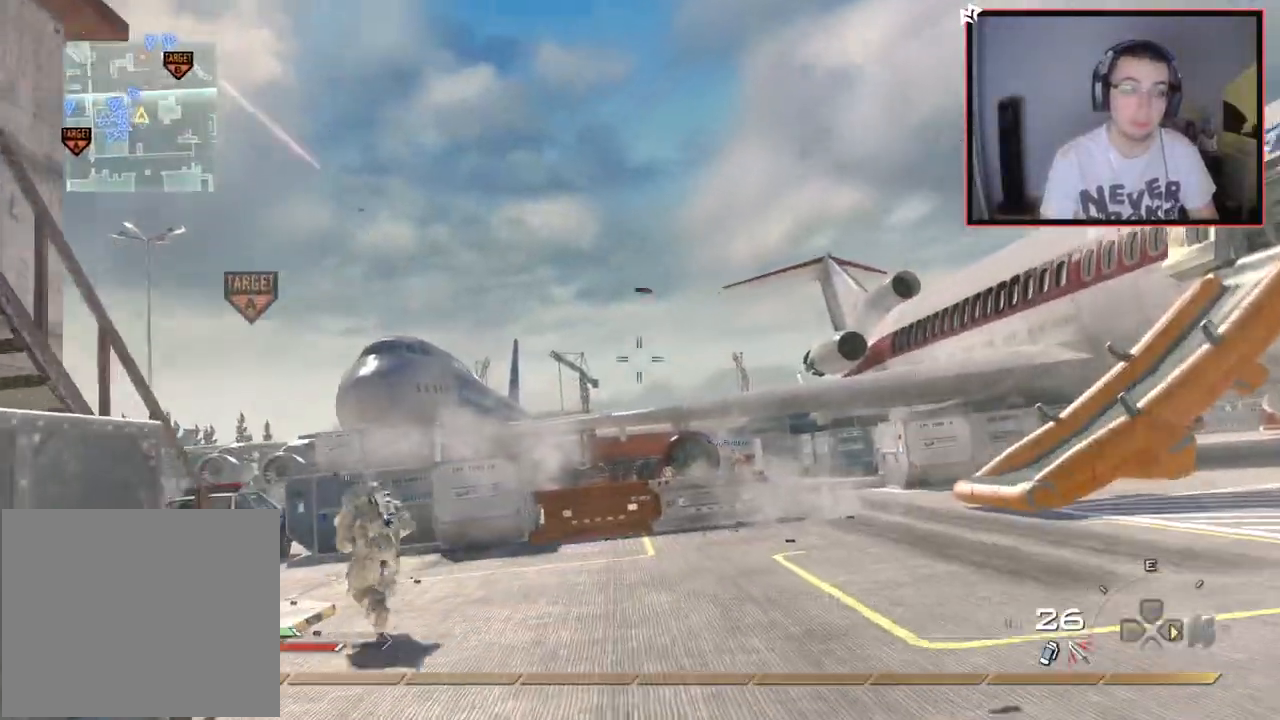
{"buttons": [], "left_stick": "up", "right_stick": "center", "events": [[33, "L1", "up"], [117, "right_stick", "right"], [167, "right_stick", "center"]]}
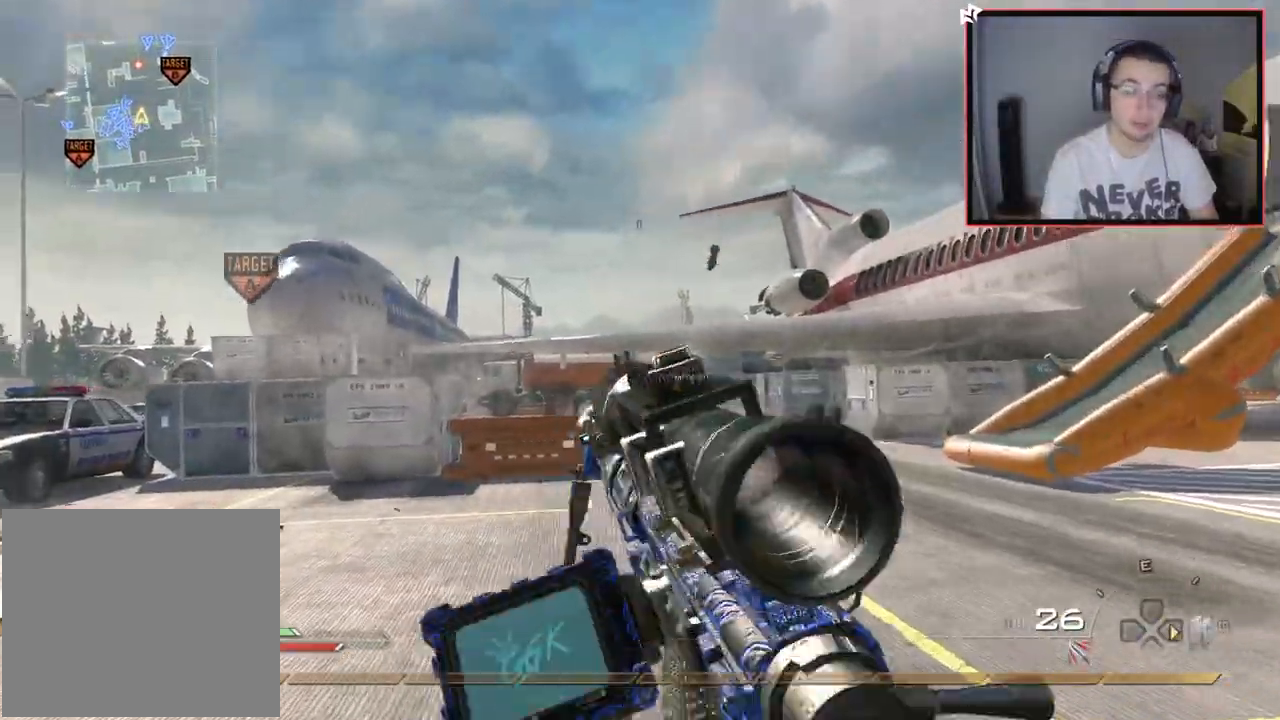
{"buttons": [], "left_stick": "up", "right_stick": "center", "events": [[250, "L1", "down"], [351, "L1", "up"]]}
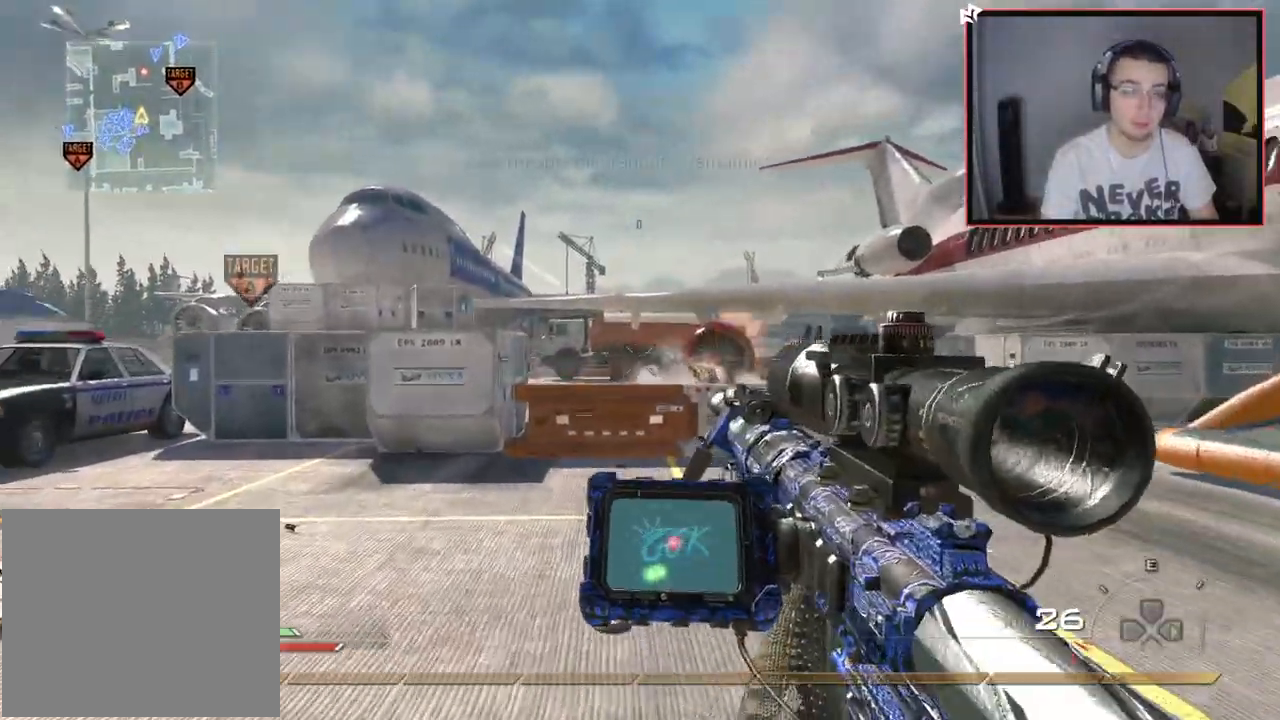
{"buttons": [], "left_stick": "up", "right_stick": "left", "events": [[16, "L3", "down"], [66, "right_stick", "left"], [200, "right_stick", "center"], [250, "L3", "up"], [417, "right_stick", "left"]]}
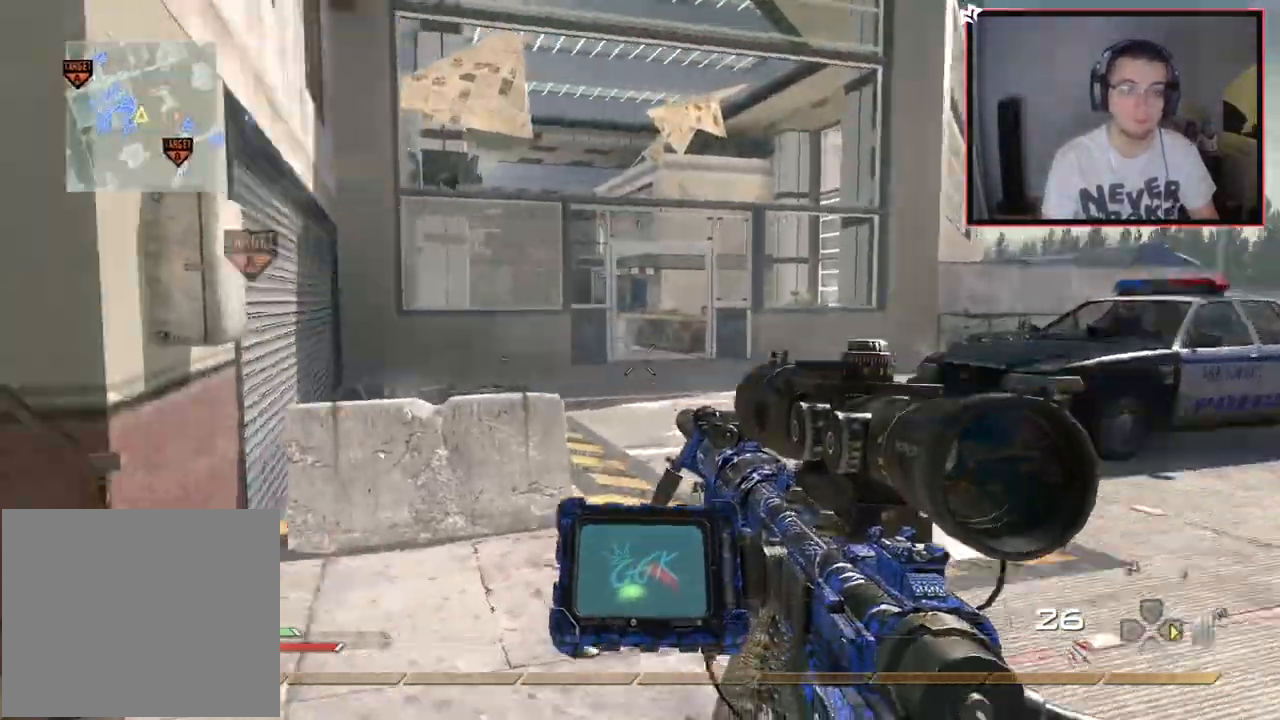
{"buttons": [], "left_stick": "up", "right_stick": "center", "events": [[167, "right_stick", "center"], [301, "right_stick", "left"], [451, "right_stick", "center"]]}
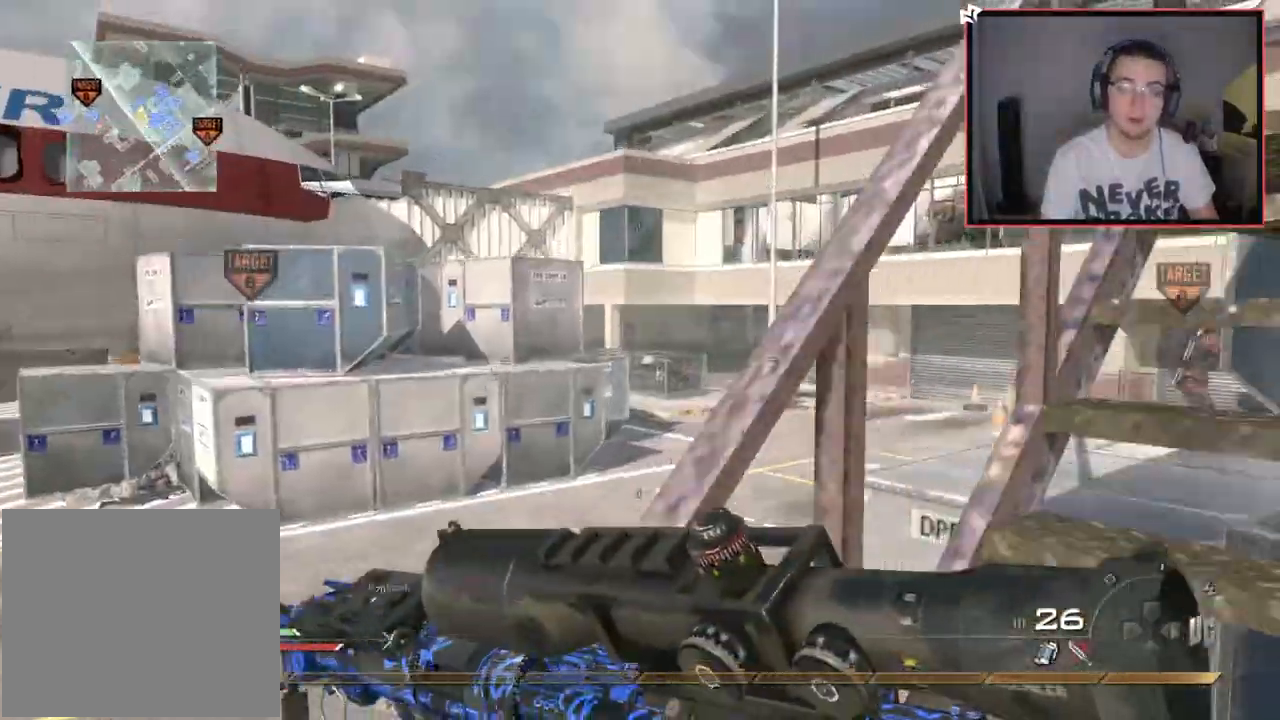
{"buttons": [], "left_stick": "down-left", "right_stick": "center", "events": [[16, "L1", "down"], [83, "left_stick", "up-right"], [83, "right_stick", "left"], [283, "right_stick", "center"], [300, "left_stick", "down-right"], [350, "L1", "up"], [383, "left_stick", "down-left"]]}
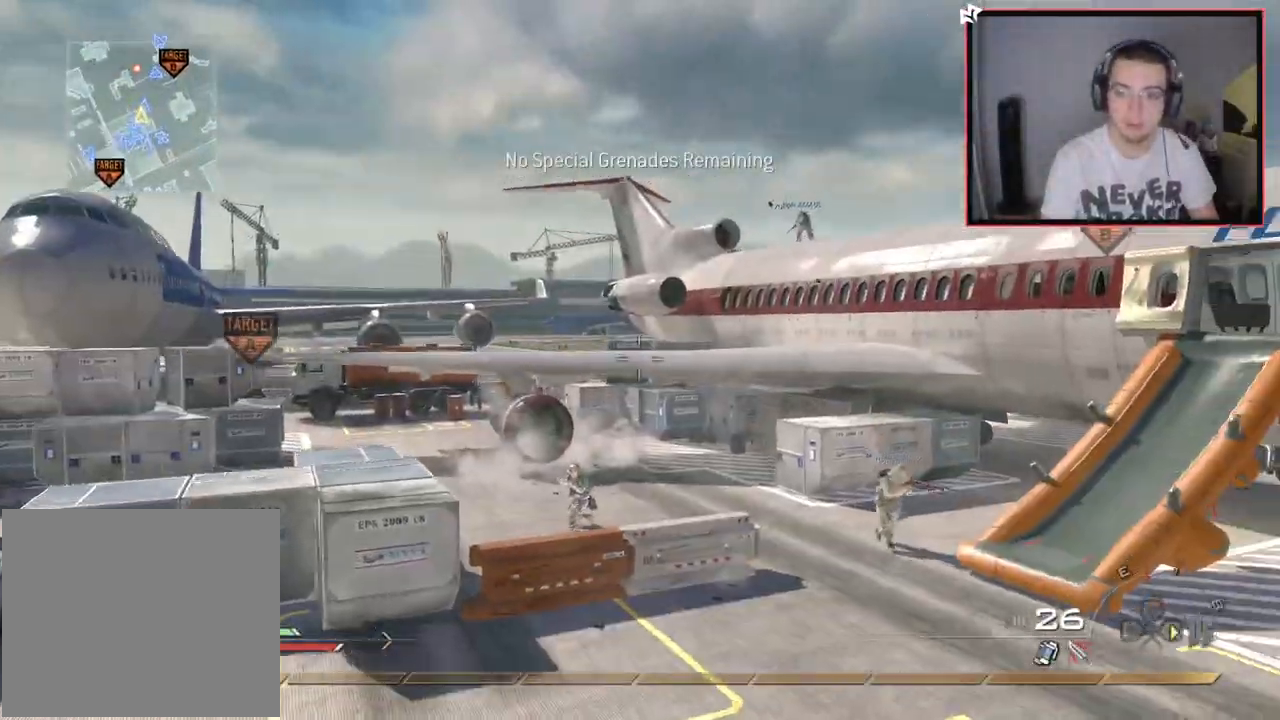
{"buttons": ["L1"], "left_stick": "down", "right_stick": "center", "events": [[84, "left_stick", "down"], [234, "L1", "down"], [334, "right_stick", "left"], [351, "L1", "up"], [401, "right_stick", "center"], [417, "L1", "down"]]}
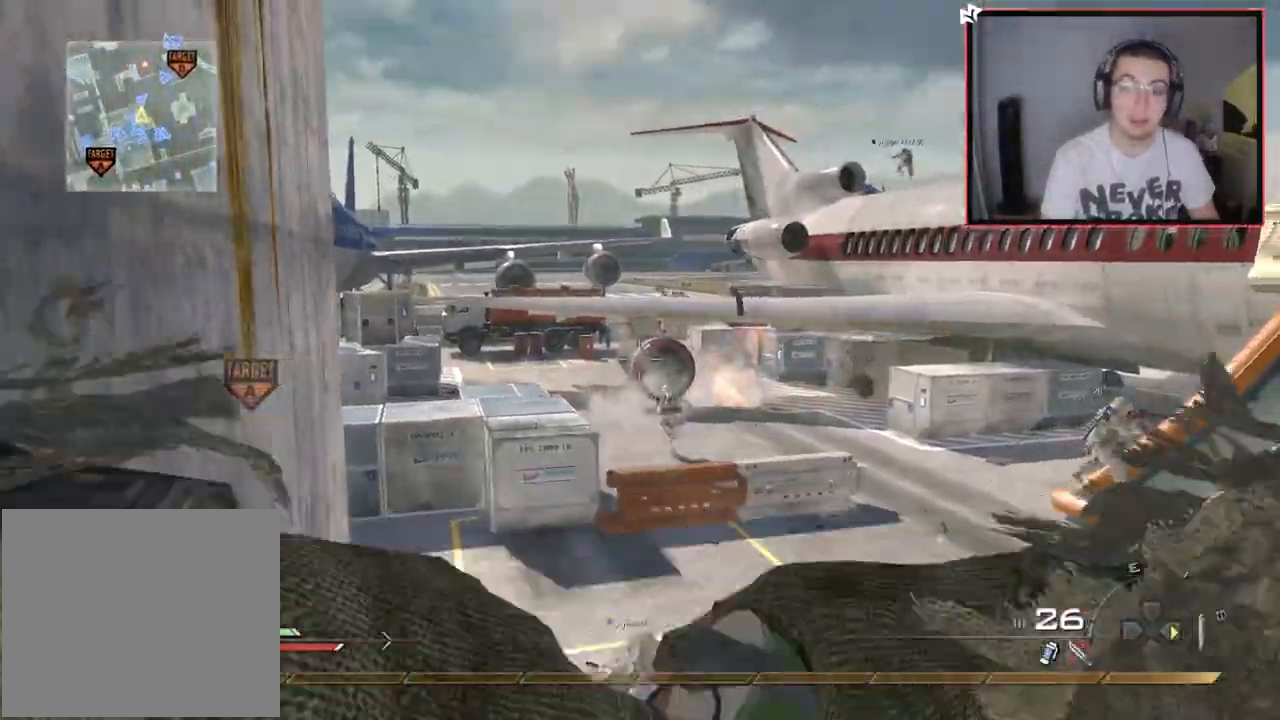
{"buttons": [], "left_stick": "left", "right_stick": "left", "events": [[50, "L1", "up"], [100, "left_stick", "center"], [233, "left_stick", "up"], [417, "left_stick", "center"], [467, "left_stick", "left"], [500, "right_stick", "left"]]}
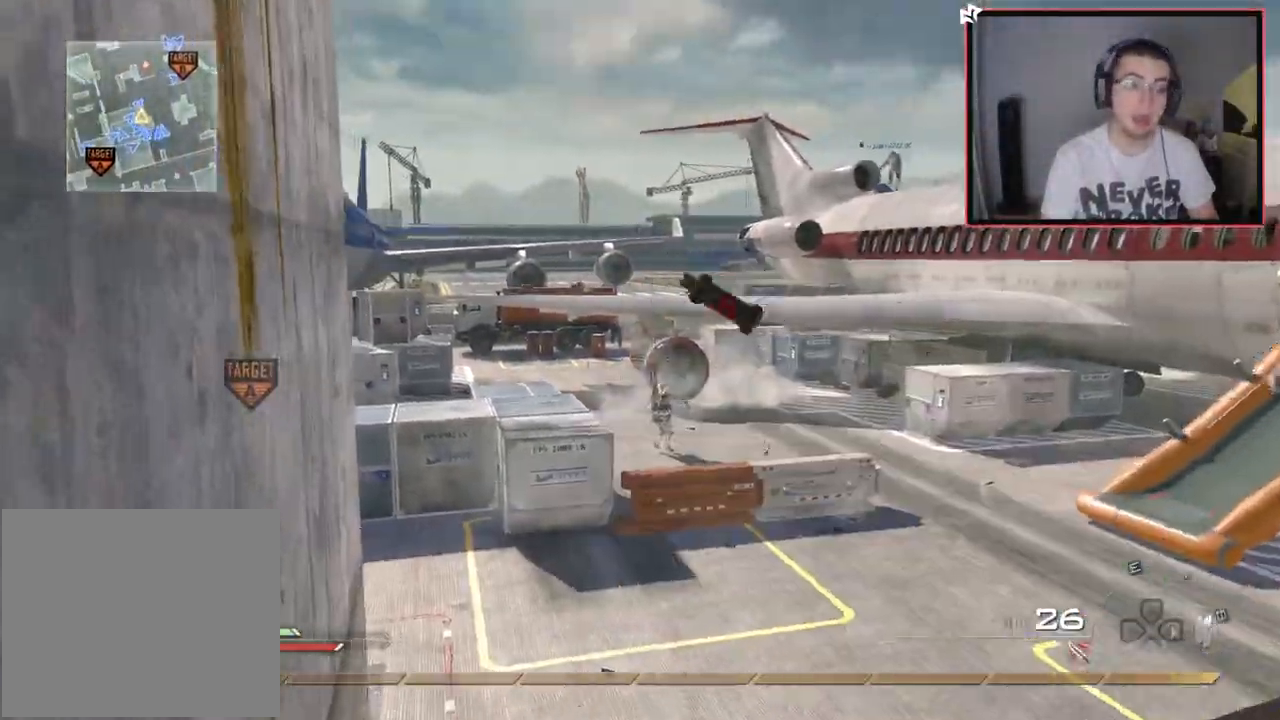
{"buttons": [], "left_stick": "up", "right_stick": "left", "events": [[150, "left_stick", "up"], [234, "L3", "down"], [234, "right_stick", "center"], [417, "L3", "up"], [417, "right_stick", "left"]]}
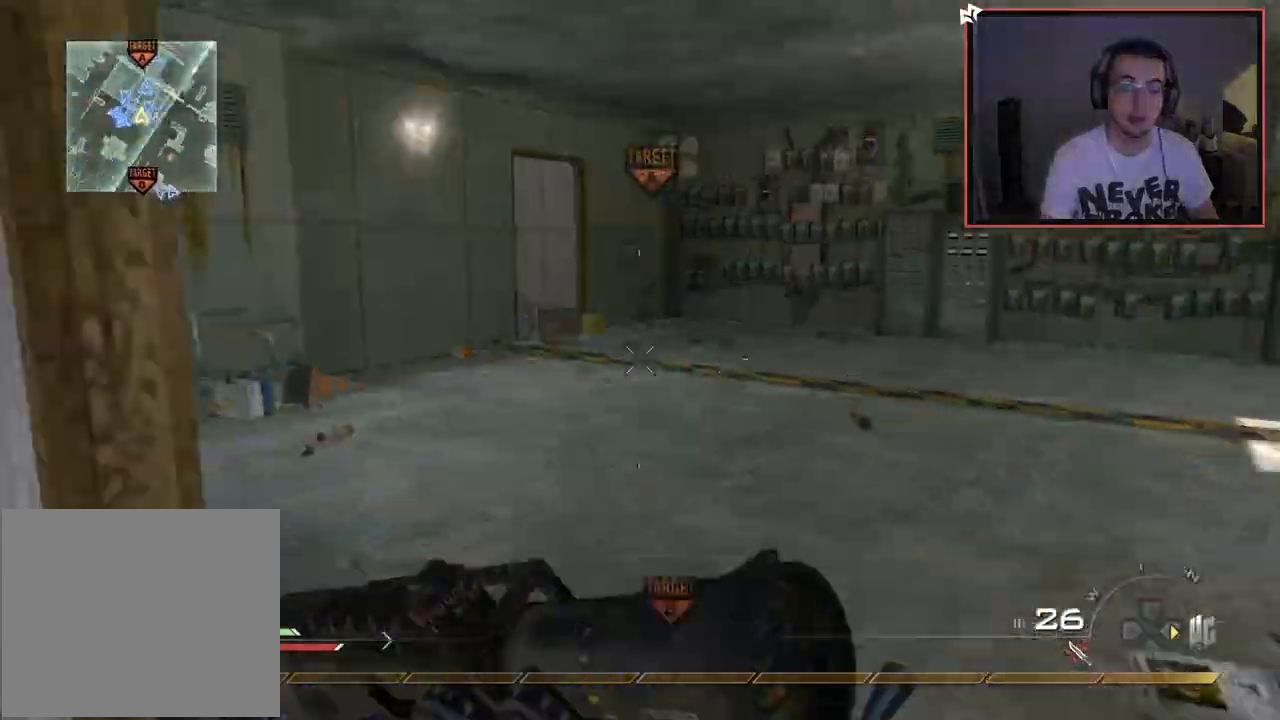
{"buttons": [], "left_stick": "up", "right_stick": "center", "events": [[50, "right_stick", "center"]]}
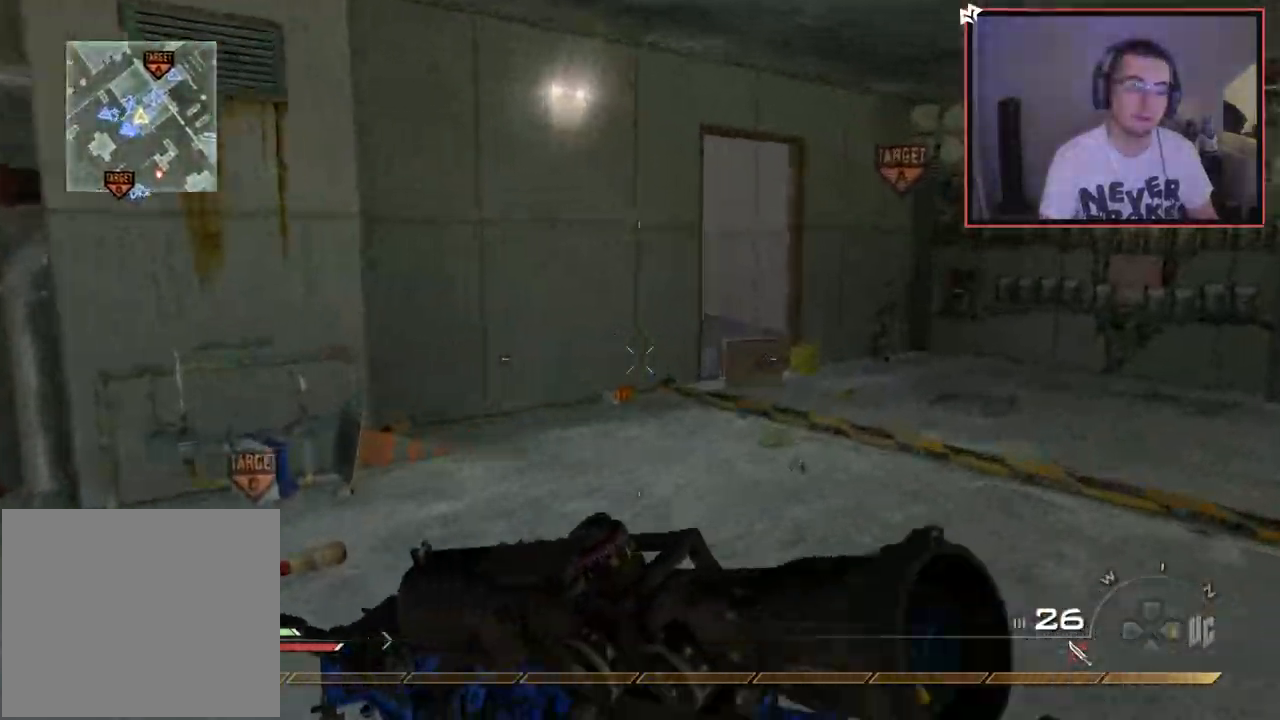
{"buttons": [], "left_stick": "up", "right_stick": "center", "events": []}
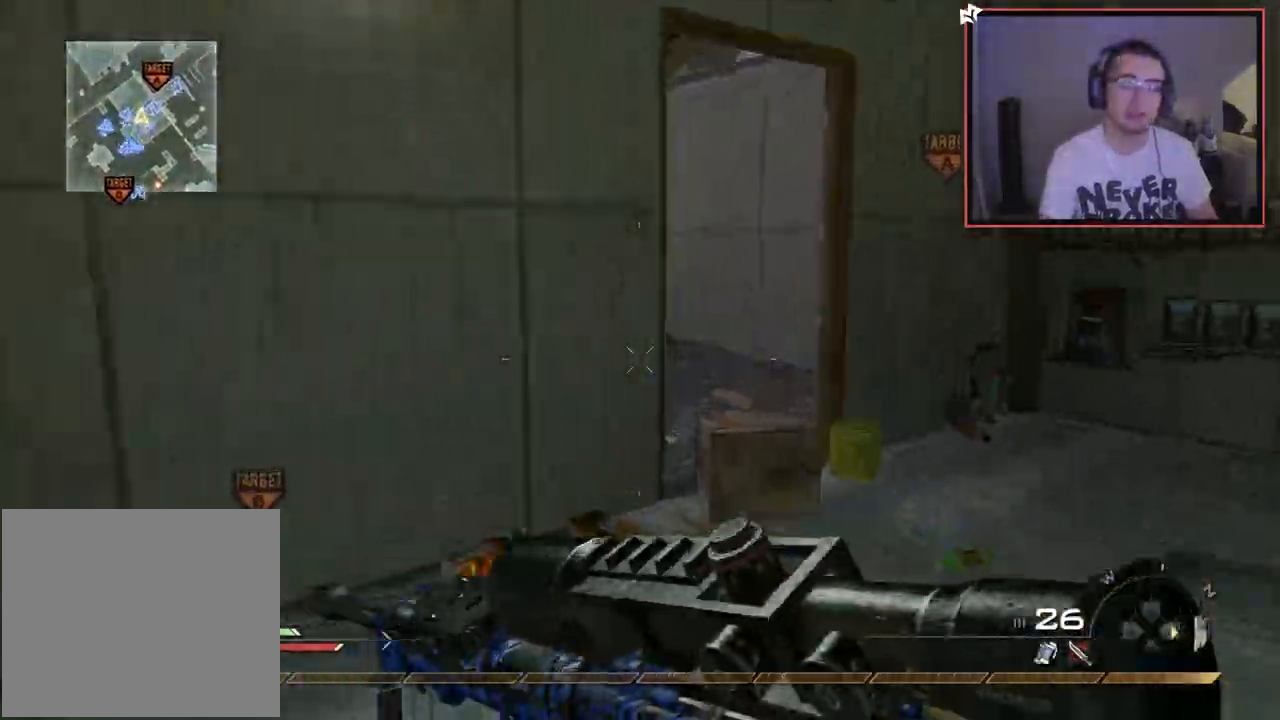
{"buttons": [], "left_stick": "up", "right_stick": "center", "events": [[50, "SQUARE", "down"], [167, "SQUARE", "up"]]}
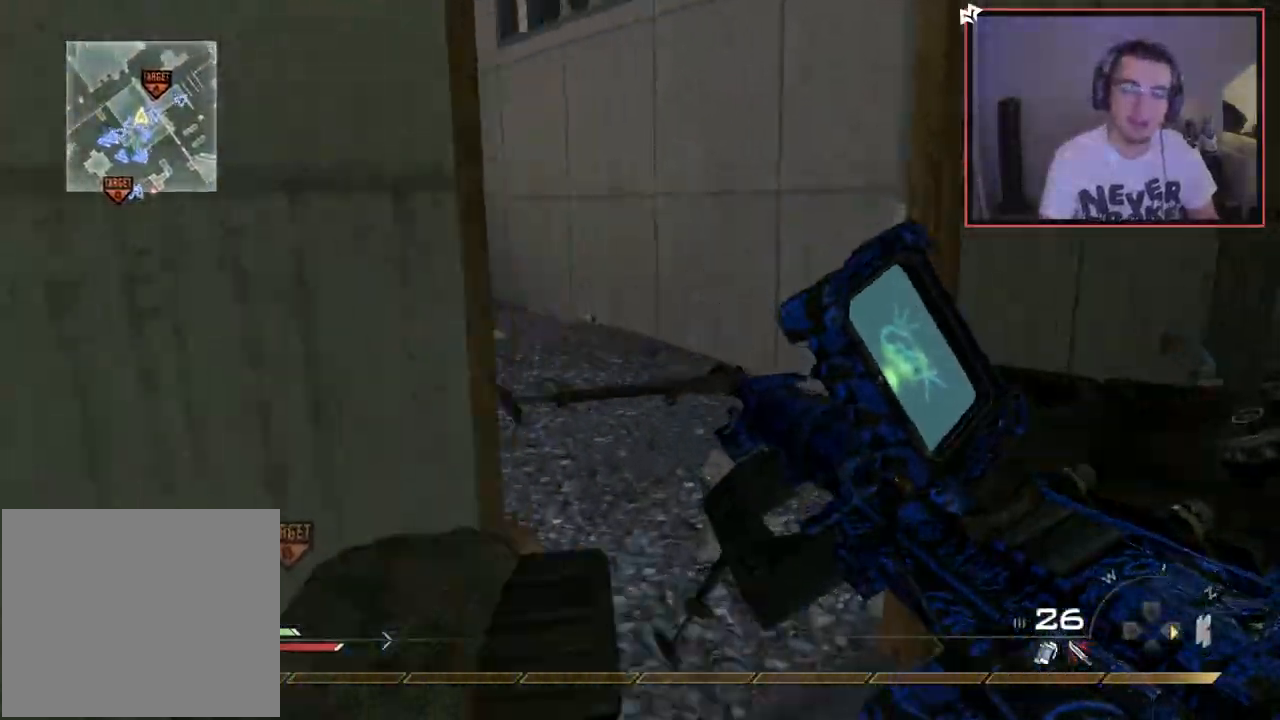
{"buttons": [], "left_stick": "up", "right_stick": "left", "events": [[134, "right_stick", "left"], [284, "right_stick", "center"], [384, "right_stick", "left"]]}
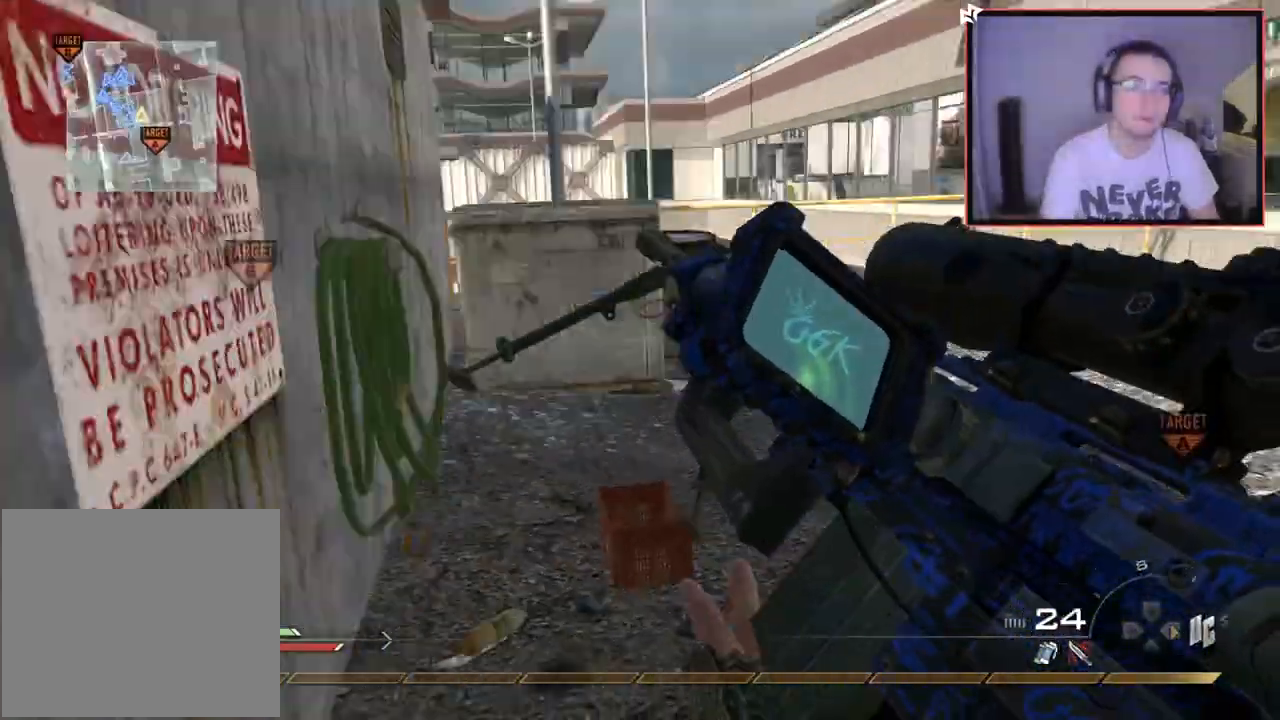
{"buttons": [], "left_stick": "up", "right_stick": "center", "events": [[50, "right_stick", "center"], [100, "L3", "down"], [300, "L3", "up"], [400, "CROSS", "down"], [500, "CROSS", "up"]]}